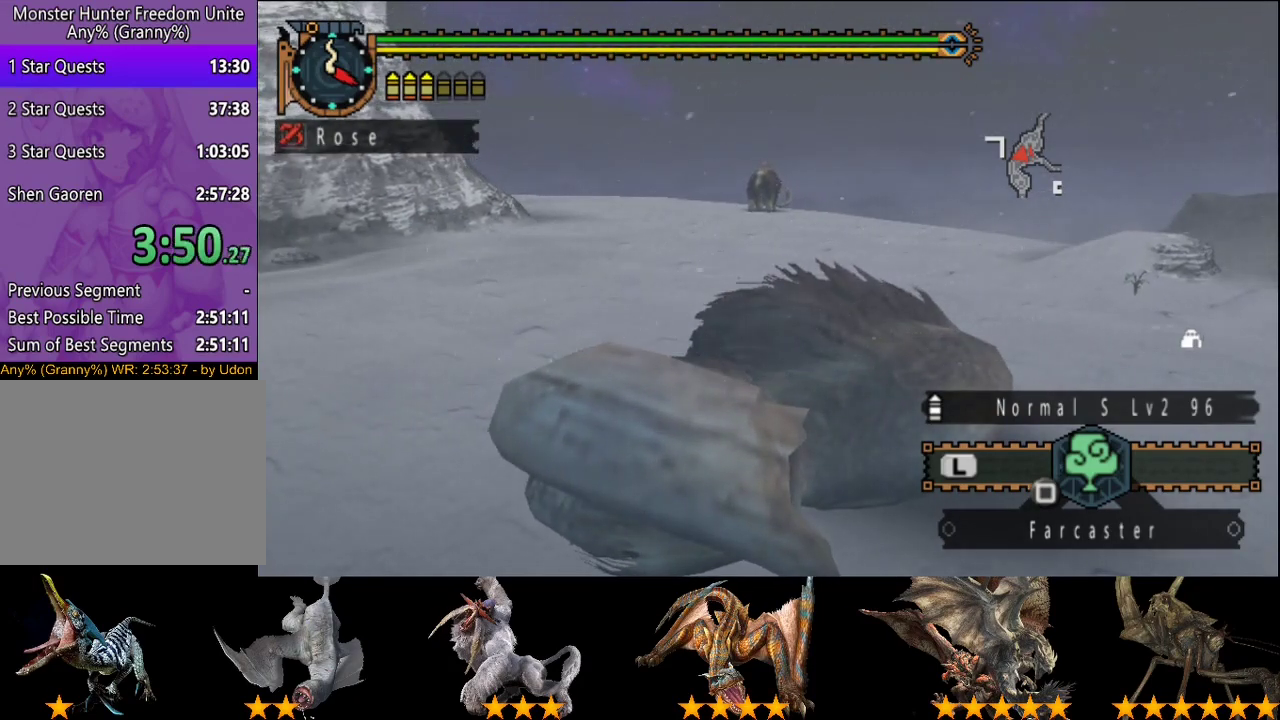
Gameplay with a controller (PlayStation layout); each line is a JSON object with the inputs held at the frame after it. "events" lists button and stick changes between this image and that frame as [ms after this image, input, new state], when the widget could be followed in between. This overlay highlights the sticks when they move; stick clicks (L3 R3) are not distinguishable. Not read: L3 R3.
{"buttons": [], "left_stick": "center", "right_stick": "center", "events": []}
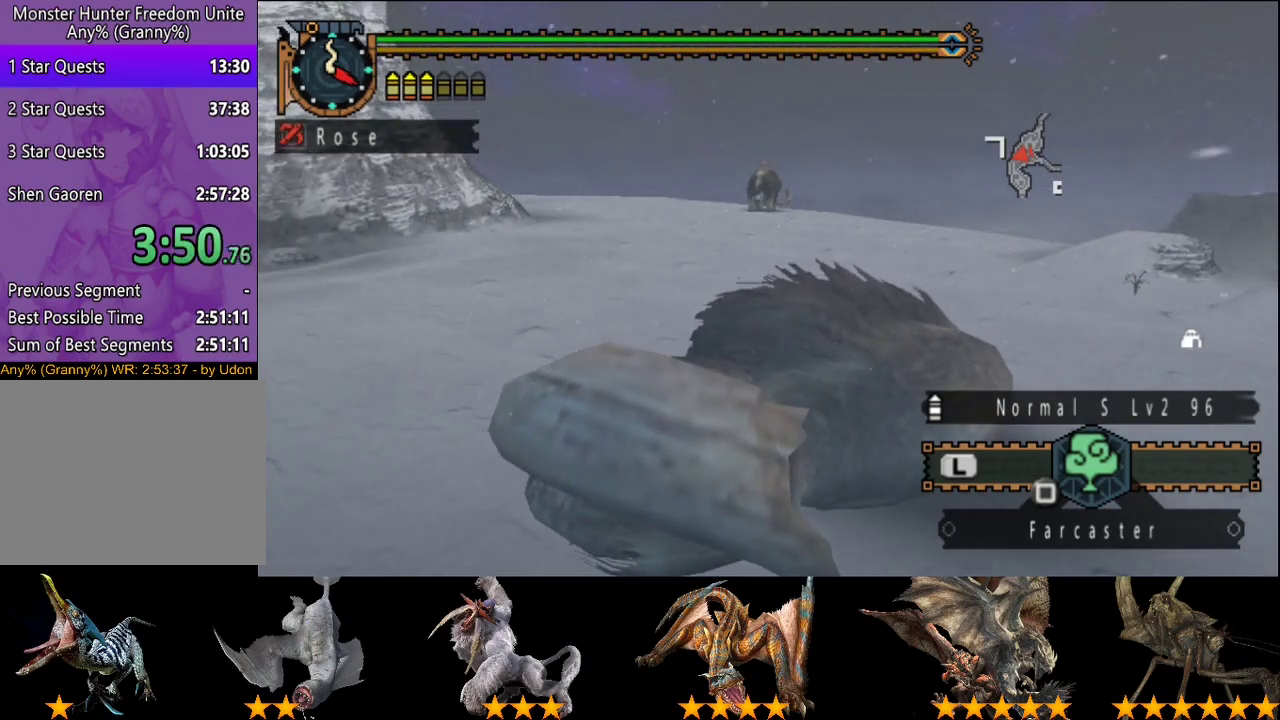
{"buttons": [], "left_stick": "center", "right_stick": "center", "events": []}
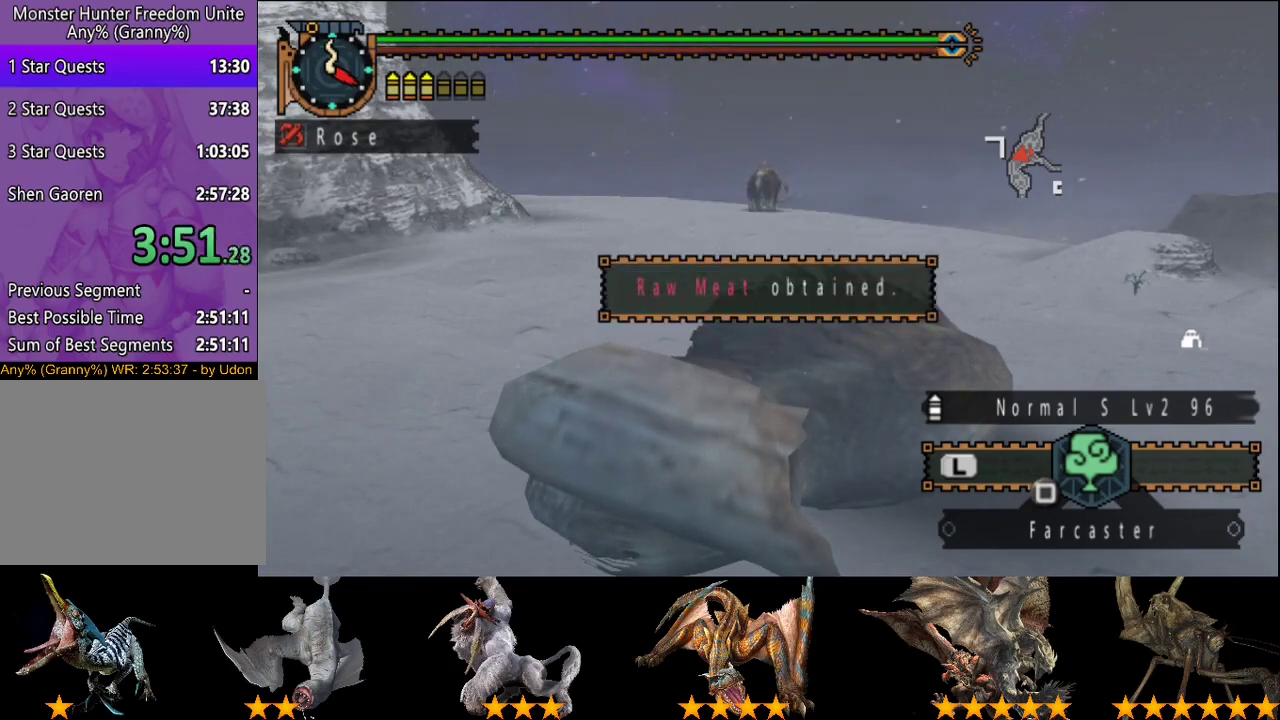
{"buttons": [], "left_stick": "center", "right_stick": "center", "events": []}
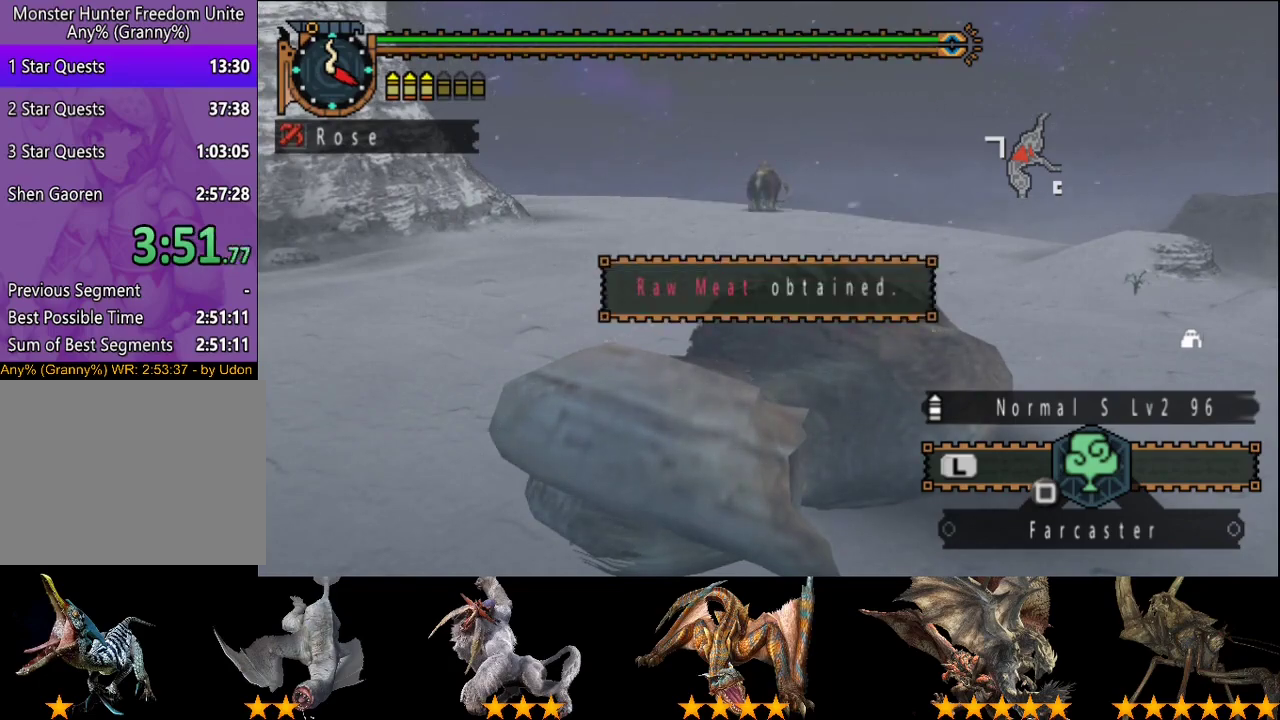
{"buttons": [], "left_stick": "center", "right_stick": "center", "events": []}
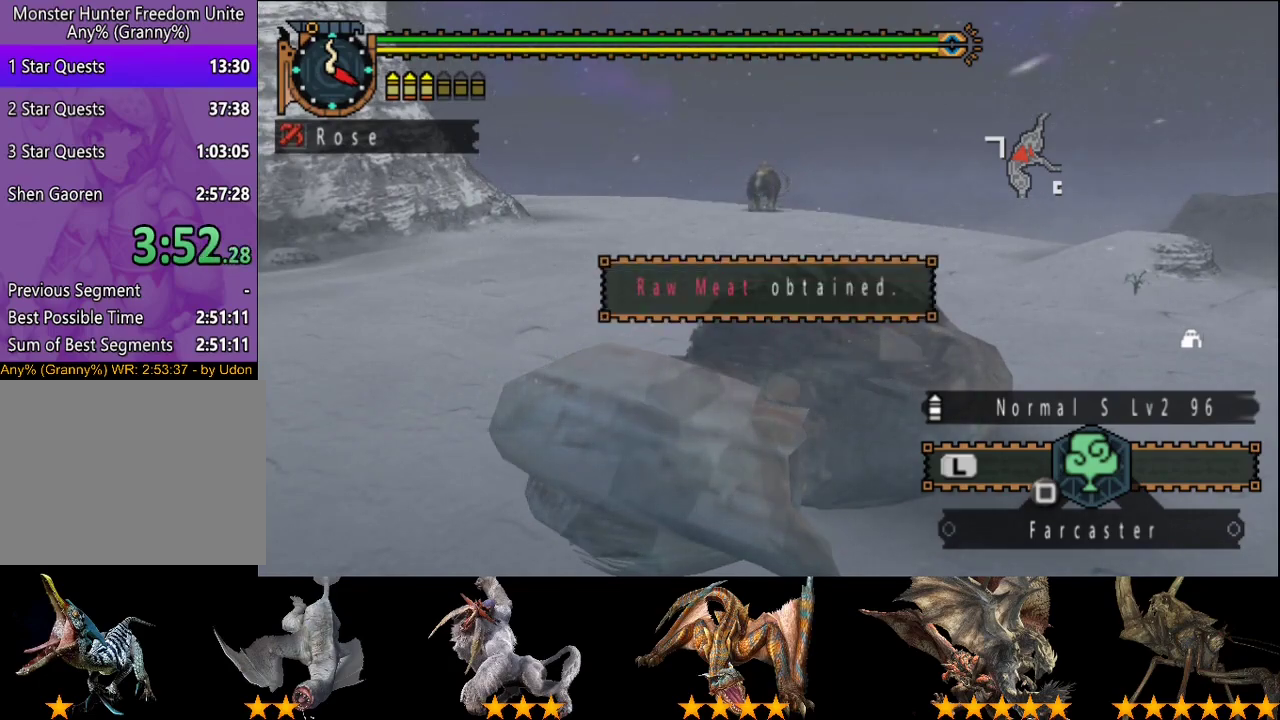
{"buttons": [], "left_stick": "center", "right_stick": "center", "events": []}
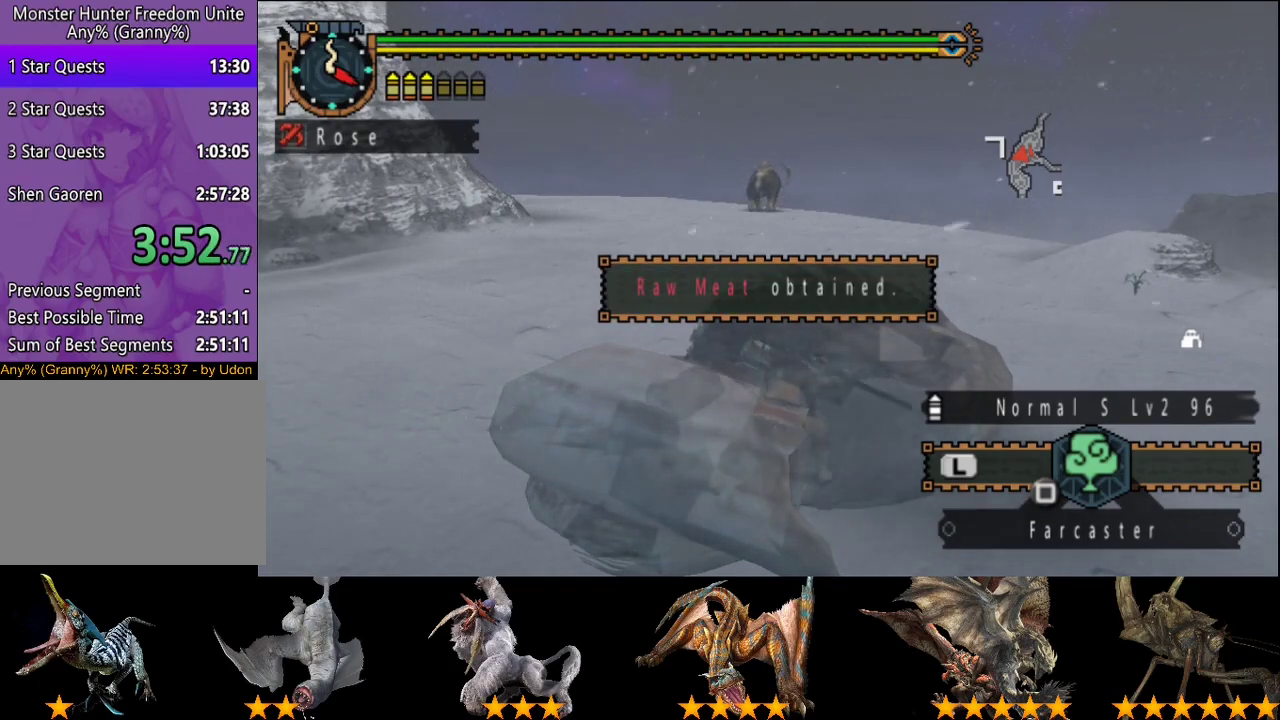
{"buttons": [], "left_stick": "center", "right_stick": "center", "events": []}
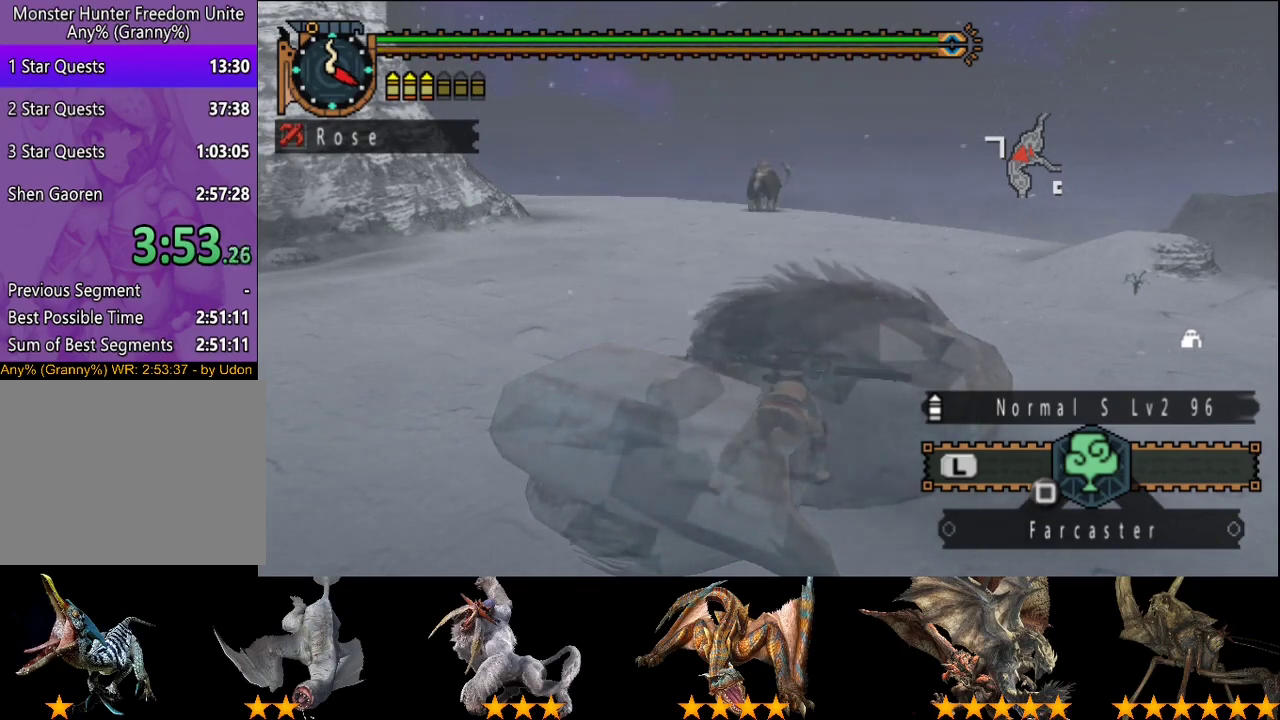
{"buttons": [], "left_stick": "center", "right_stick": "center", "events": []}
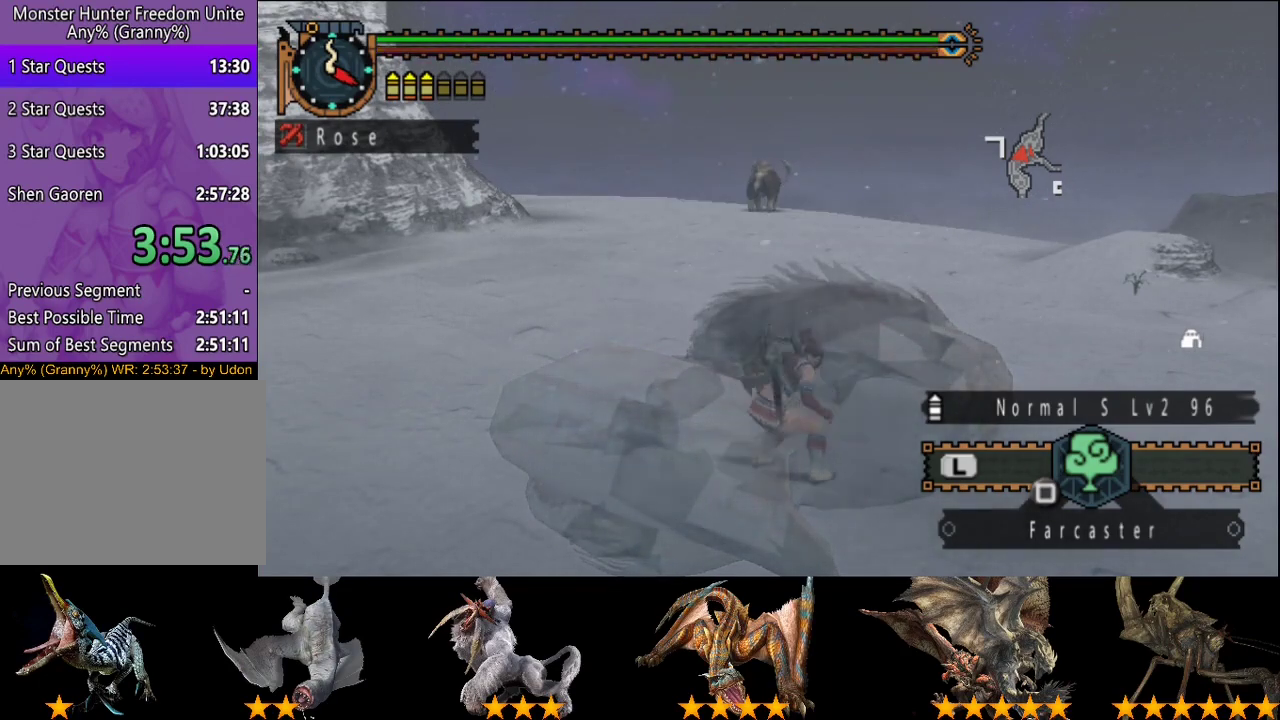
{"buttons": ["R2"], "left_stick": "up", "right_stick": "center", "events": [[450, "R2", "down"], [450, "left_stick", "up"]]}
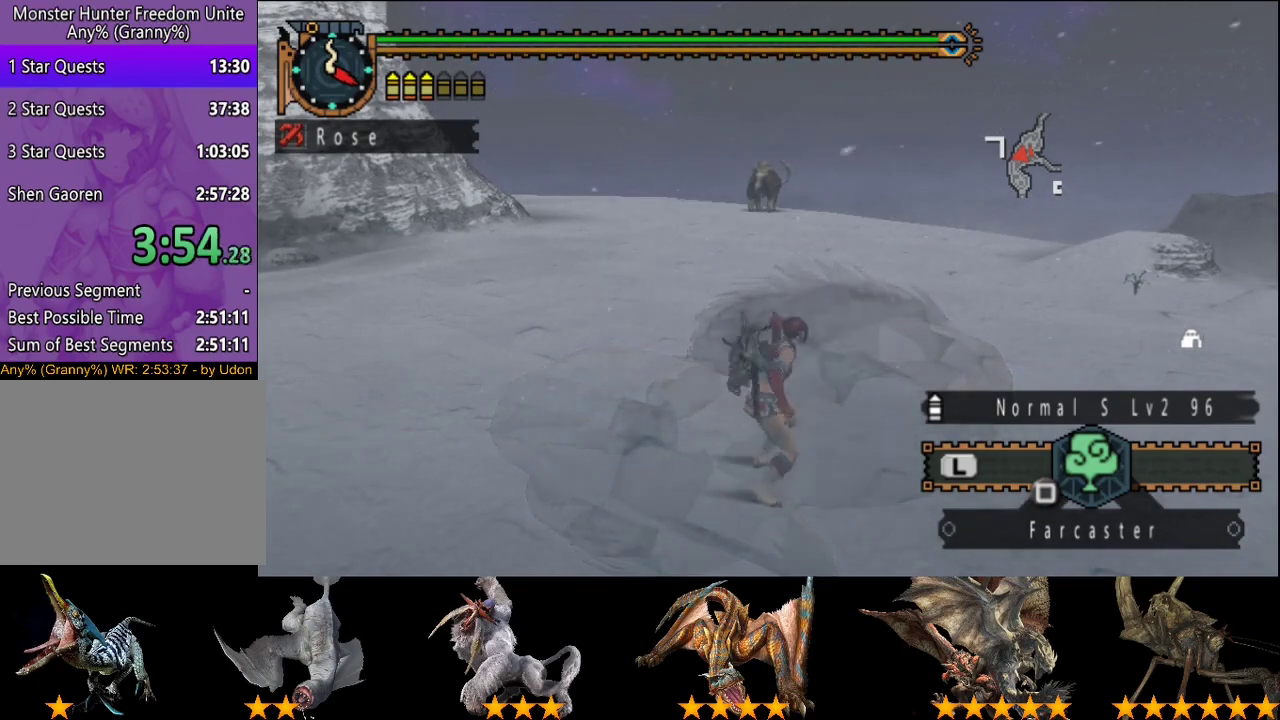
{"buttons": ["R2"], "left_stick": "up", "right_stick": "center", "events": []}
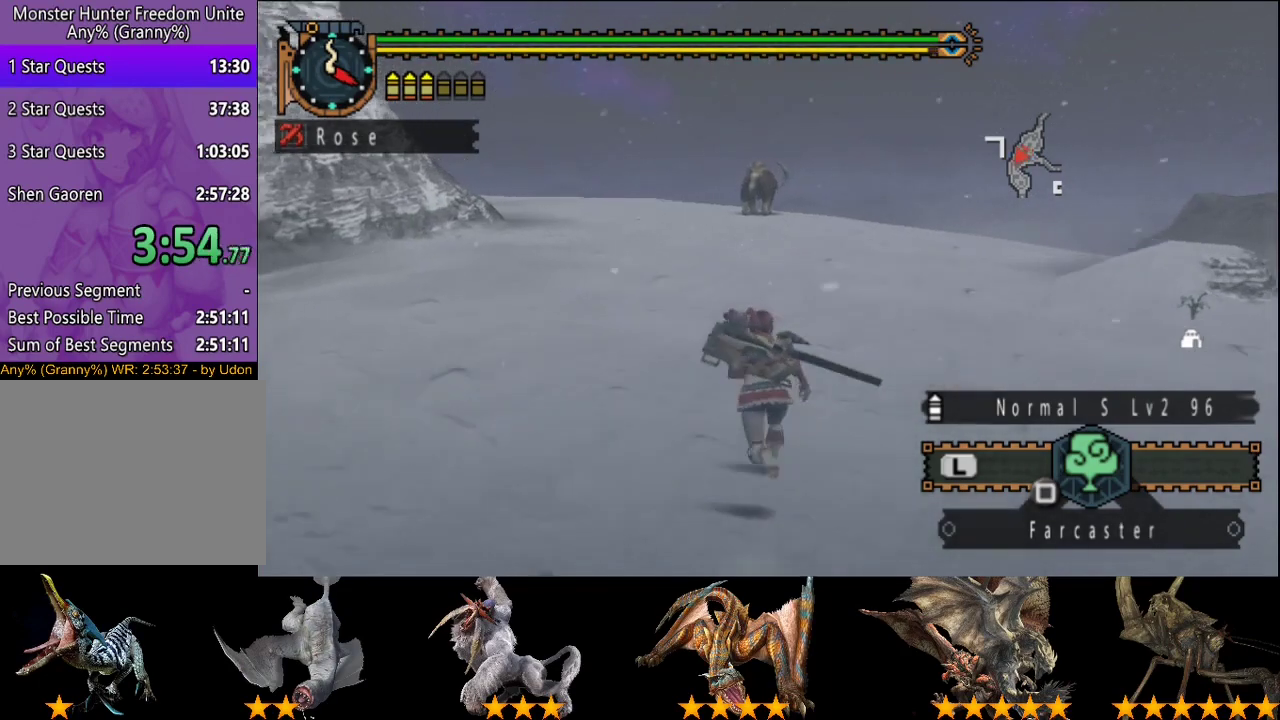
{"buttons": ["R2"], "left_stick": "up", "right_stick": "center", "events": []}
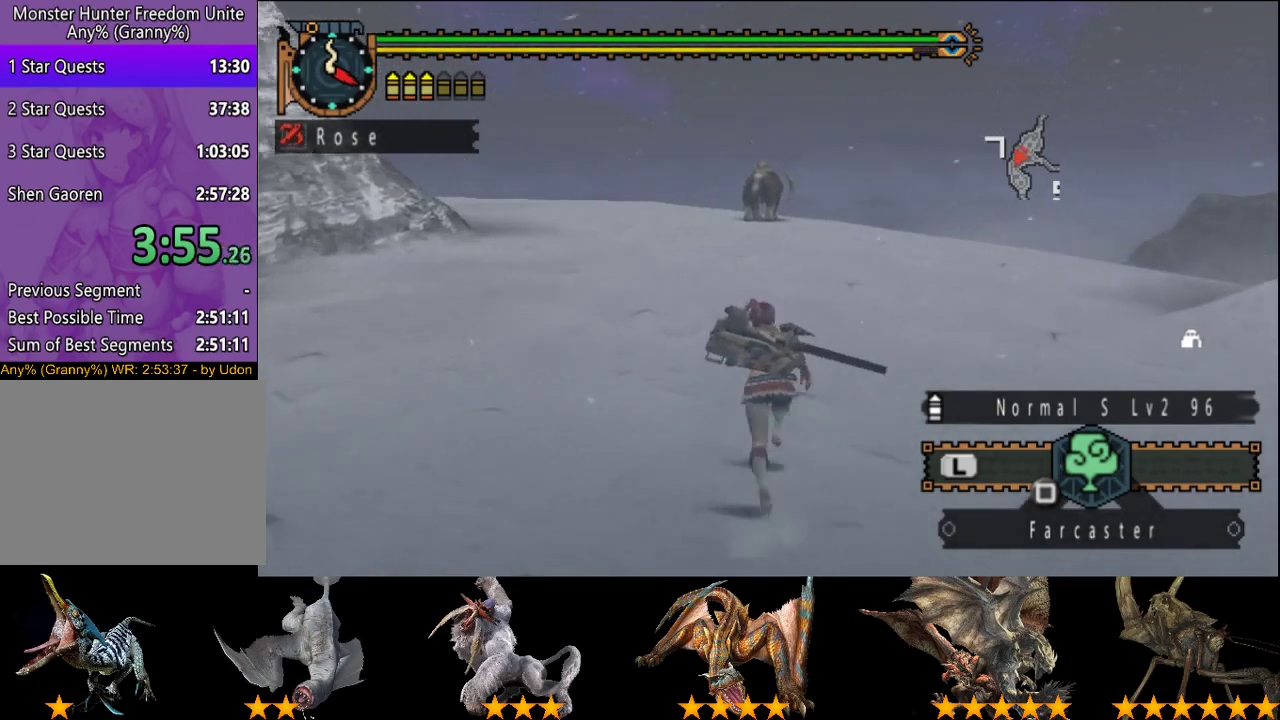
{"buttons": ["R2"], "left_stick": "up", "right_stick": "center", "events": []}
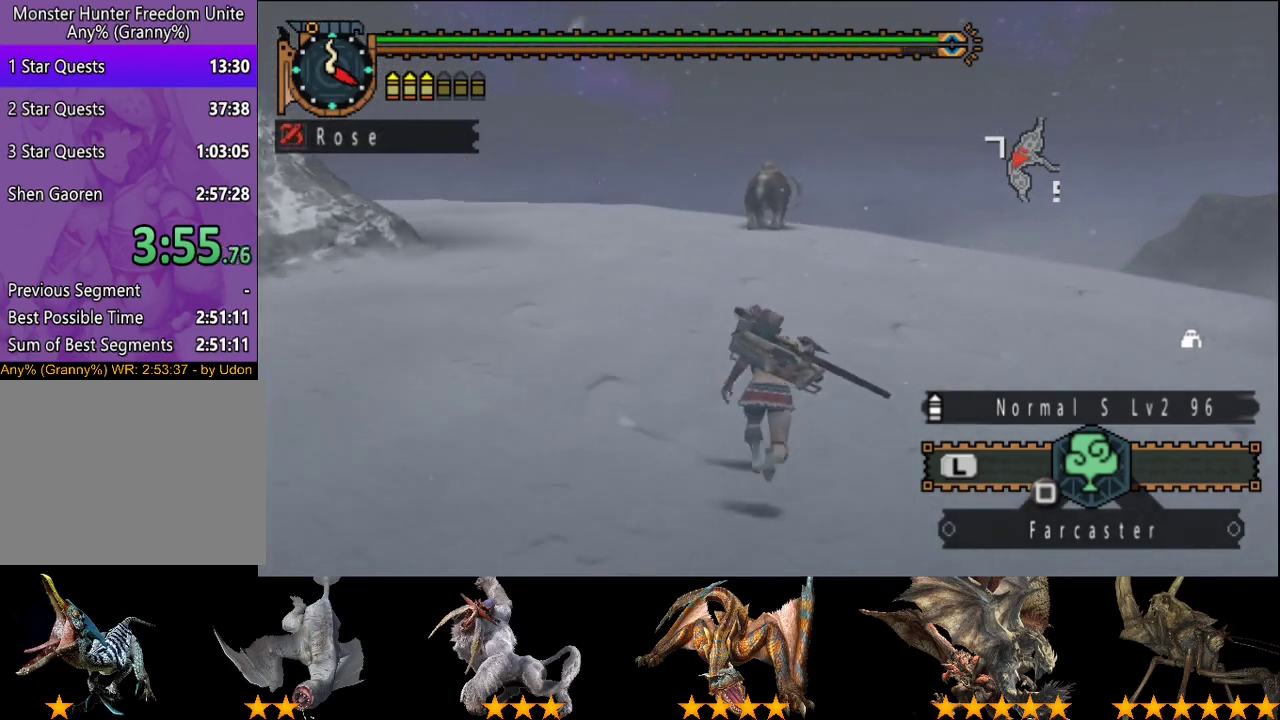
{"buttons": ["R2"], "left_stick": "up", "right_stick": "center", "events": []}
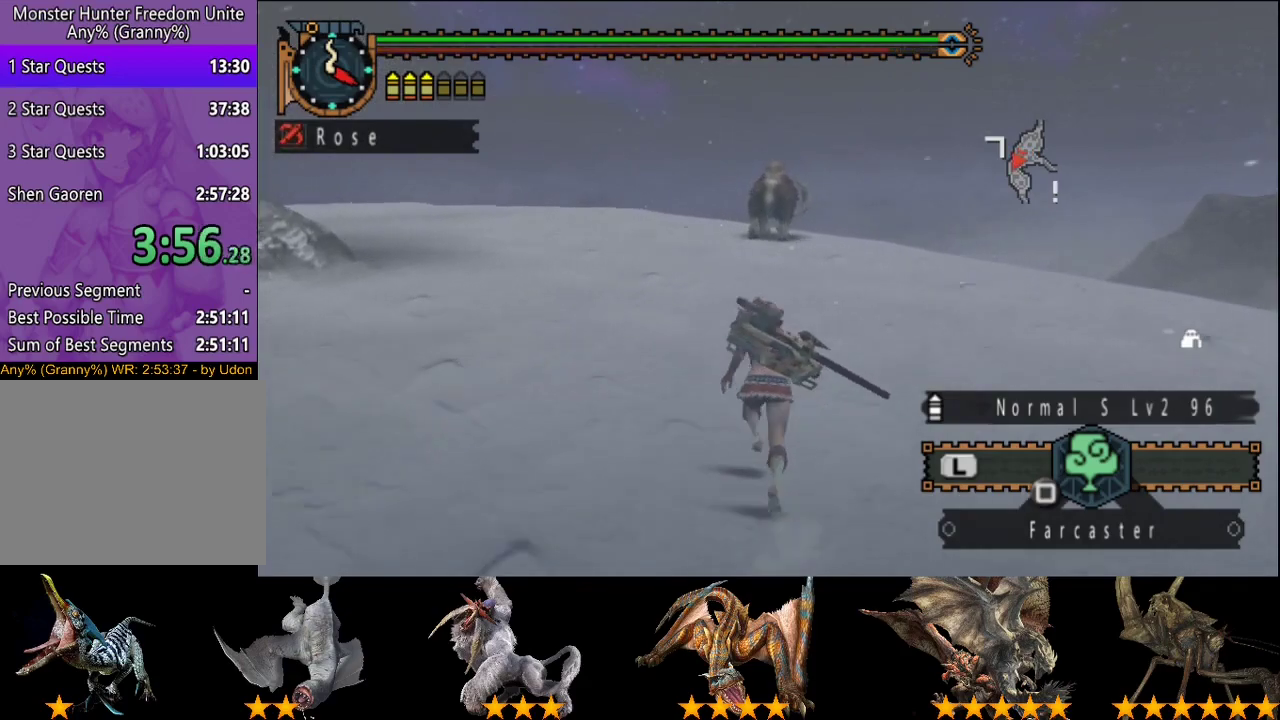
{"buttons": ["R2"], "left_stick": "up", "right_stick": "center", "events": []}
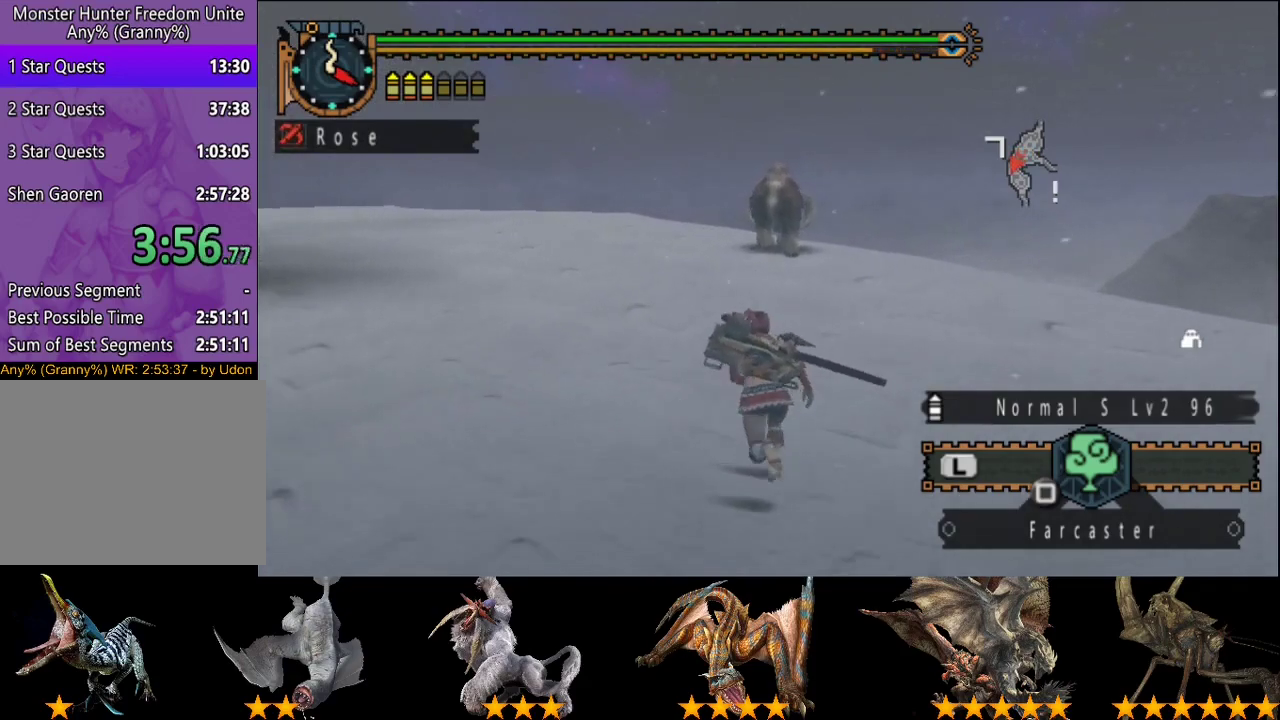
{"buttons": ["R2"], "left_stick": "up", "right_stick": "center", "events": []}
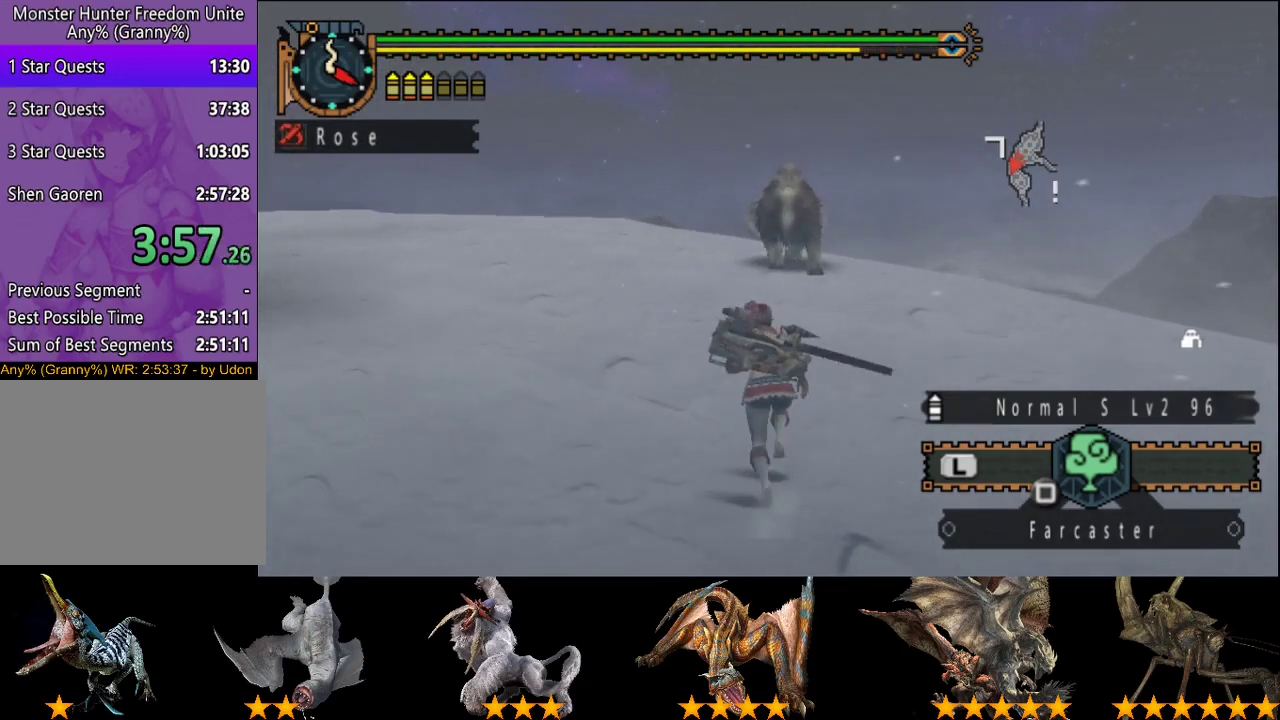
{"buttons": ["R2"], "left_stick": "up", "right_stick": "center", "events": []}
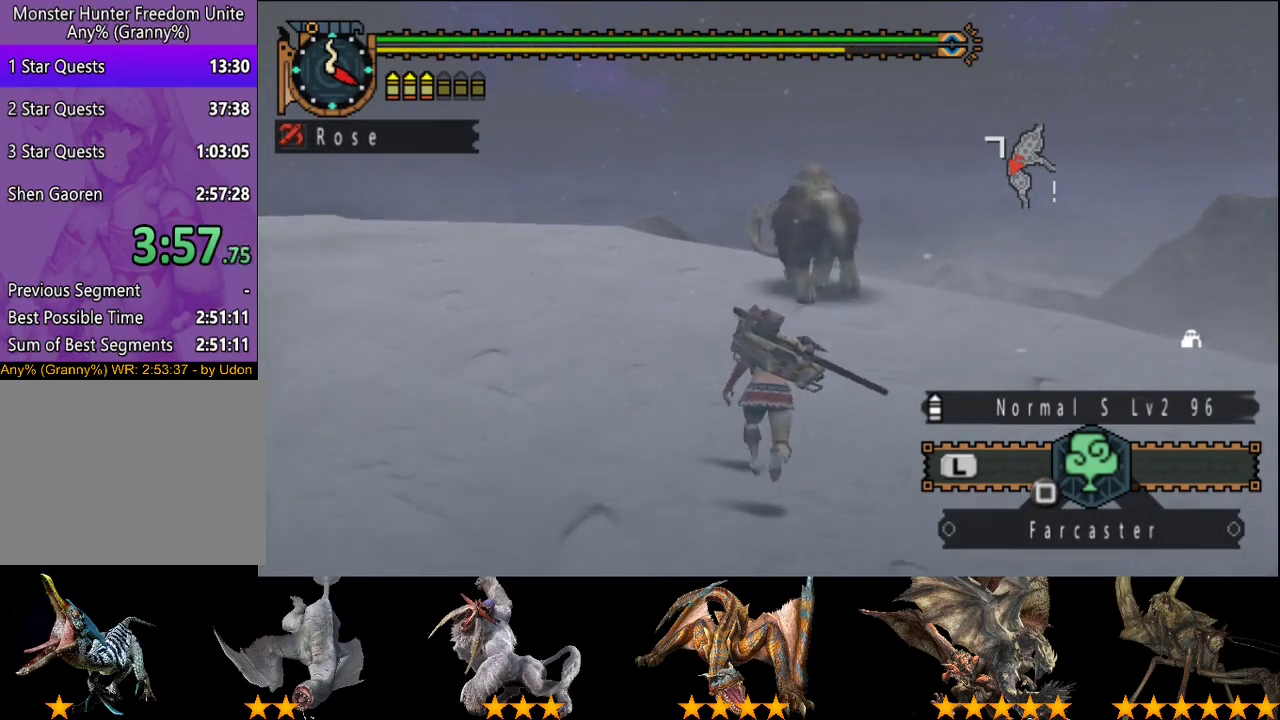
{"buttons": ["R2"], "left_stick": "up", "right_stick": "center", "events": []}
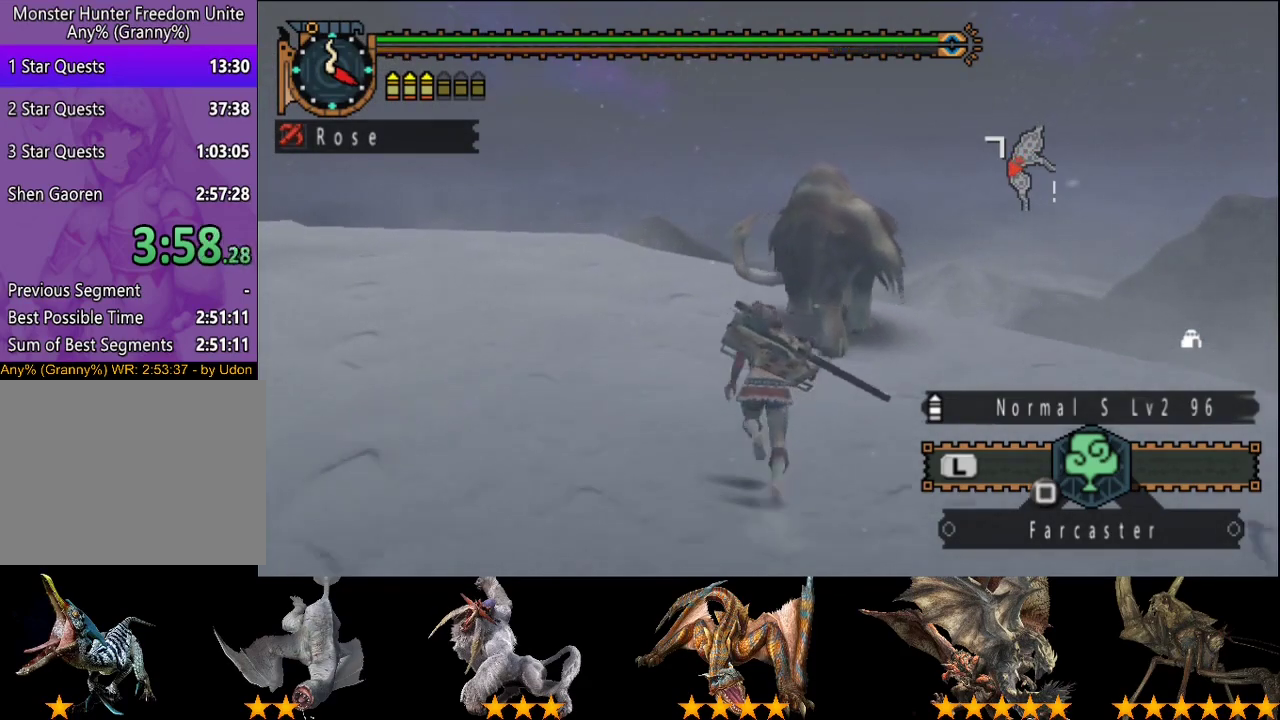
{"buttons": [], "left_stick": "center", "right_stick": "center", "events": [[33, "TRIANGLE", "down"], [167, "TRIANGLE", "up"], [200, "R2", "up"], [200, "left_stick", "center"]]}
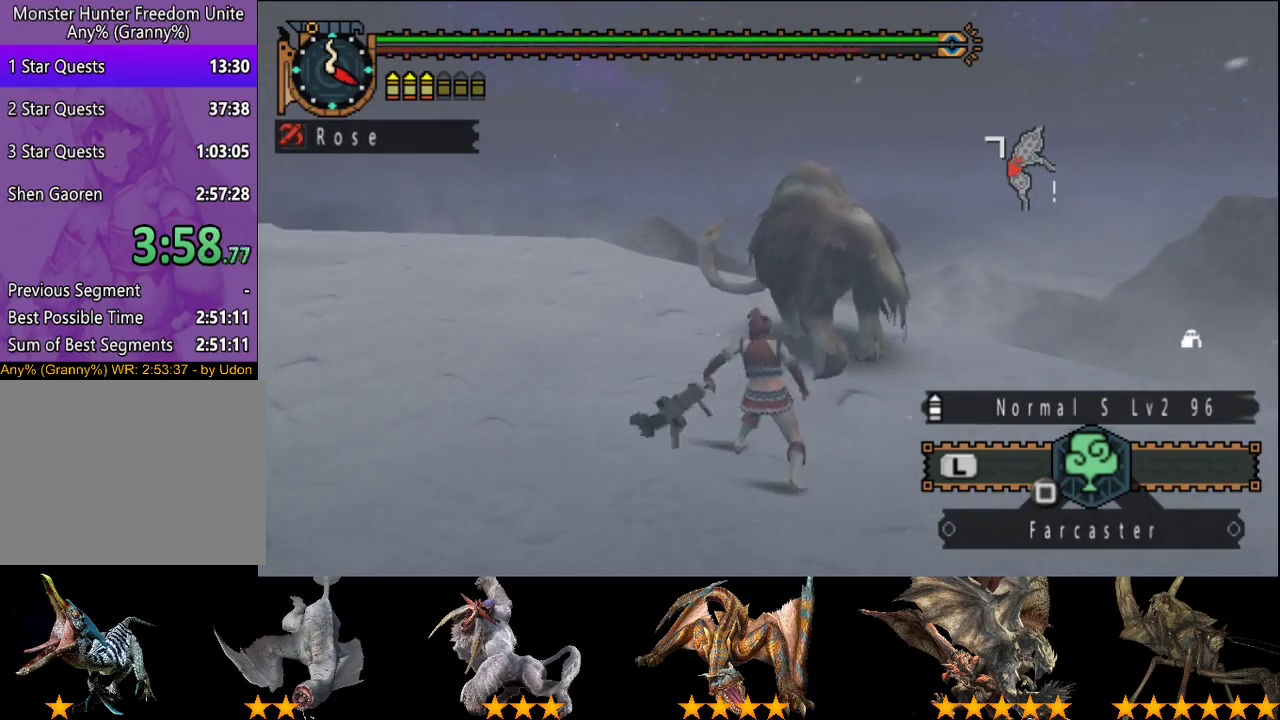
{"buttons": [], "left_stick": "center", "right_stick": "center", "events": [[117, "CIRCLE", "down"], [183, "CIRCLE", "up"], [250, "CIRCLE", "down"], [317, "CIRCLE", "up"], [417, "CIRCLE", "down"], [483, "CIRCLE", "up"]]}
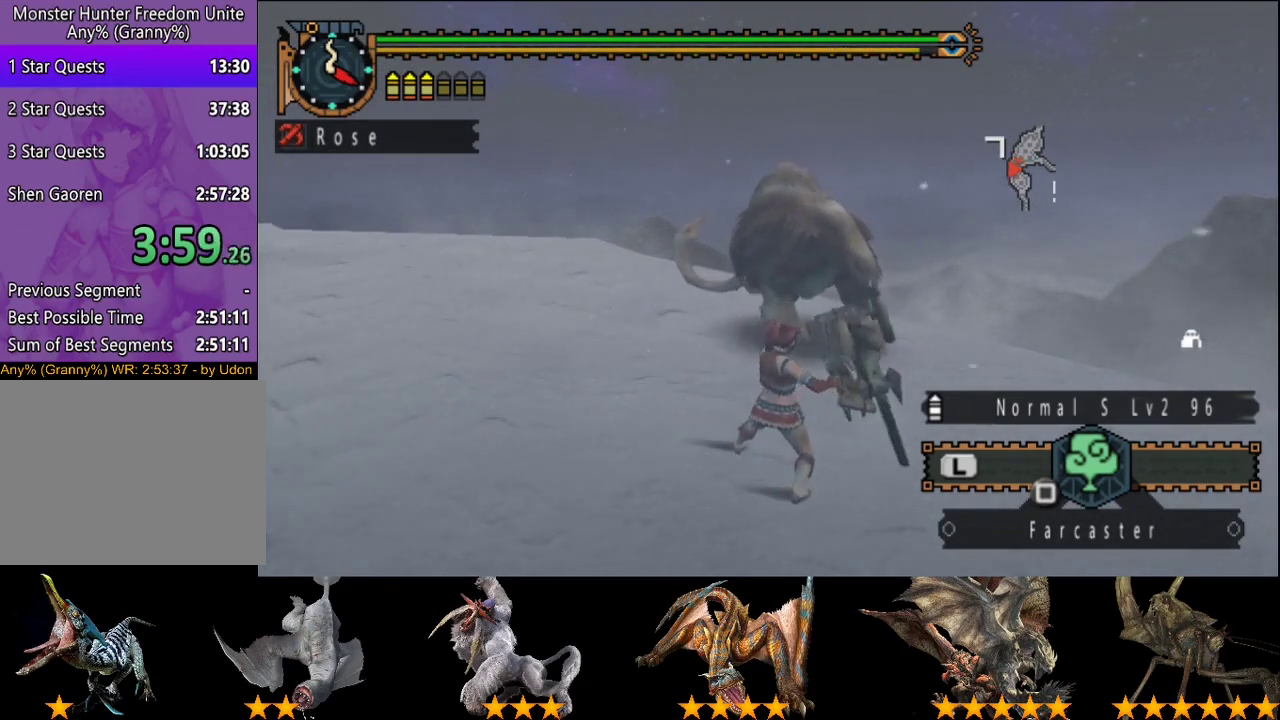
{"buttons": [], "left_stick": "center", "right_stick": "center", "events": [[50, "CIRCLE", "down"], [117, "CIRCLE", "up"], [183, "CIRCLE", "down"], [250, "CIRCLE", "up"], [350, "CIRCLE", "down"], [450, "CIRCLE", "up"]]}
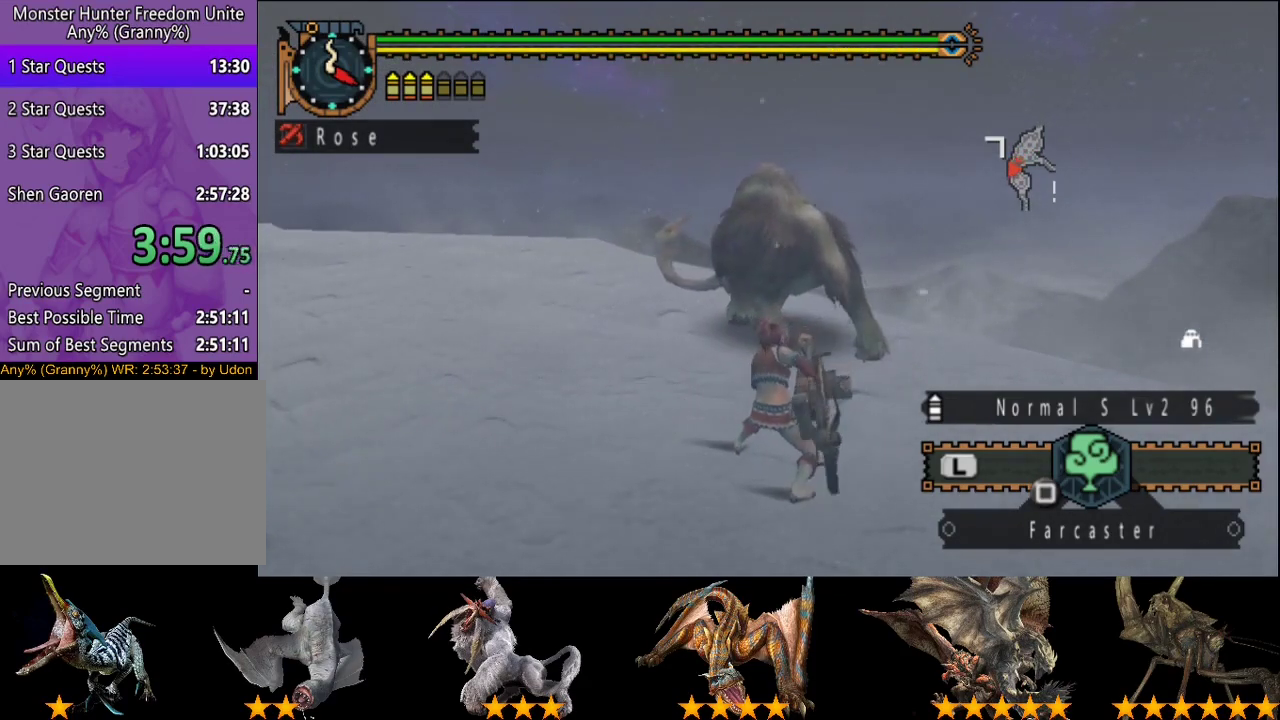
{"buttons": ["CIRCLE"], "left_stick": "center", "right_stick": "center", "events": [[17, "CIRCLE", "down"], [83, "CIRCLE", "up"], [183, "CIRCLE", "down"], [250, "CIRCLE", "up"], [317, "CIRCLE", "down"], [383, "CIRCLE", "up"], [433, "CIRCLE", "down"]]}
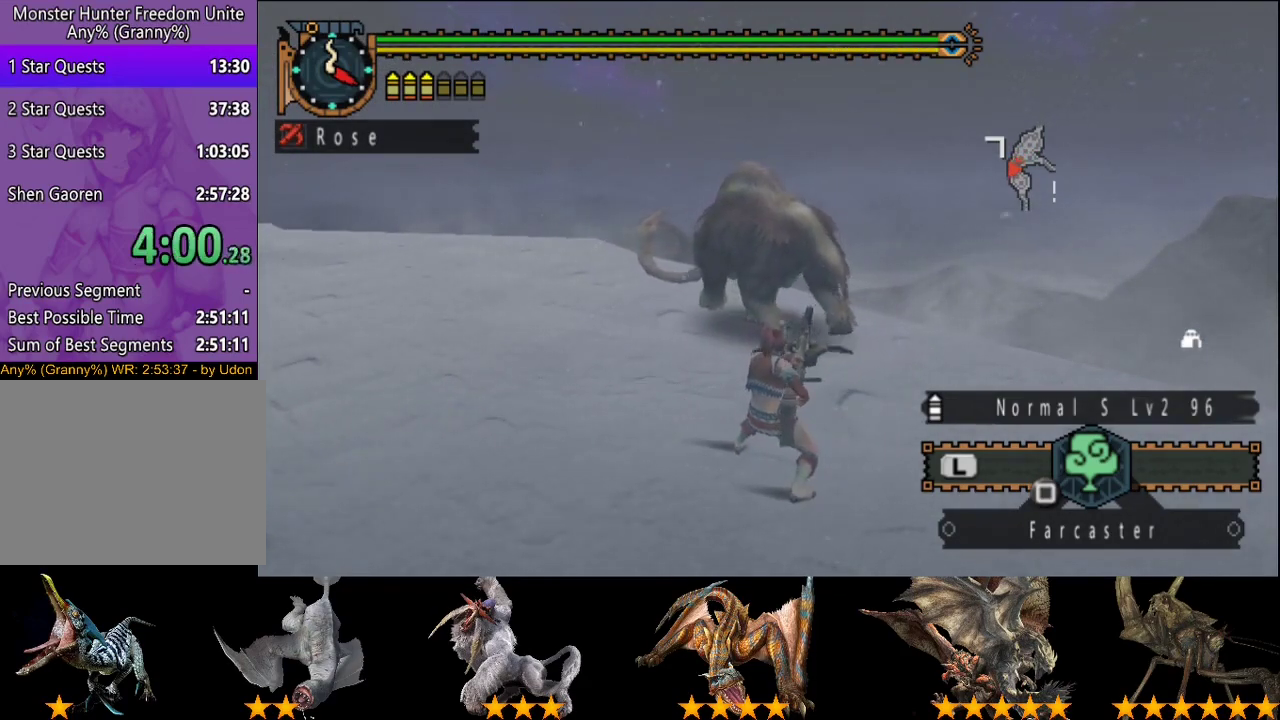
{"buttons": [], "left_stick": "center", "right_stick": "center", "events": [[33, "CIRCLE", "up"], [133, "CIRCLE", "down"], [200, "CIRCLE", "up"], [400, "CIRCLE", "down"], [500, "CIRCLE", "up"]]}
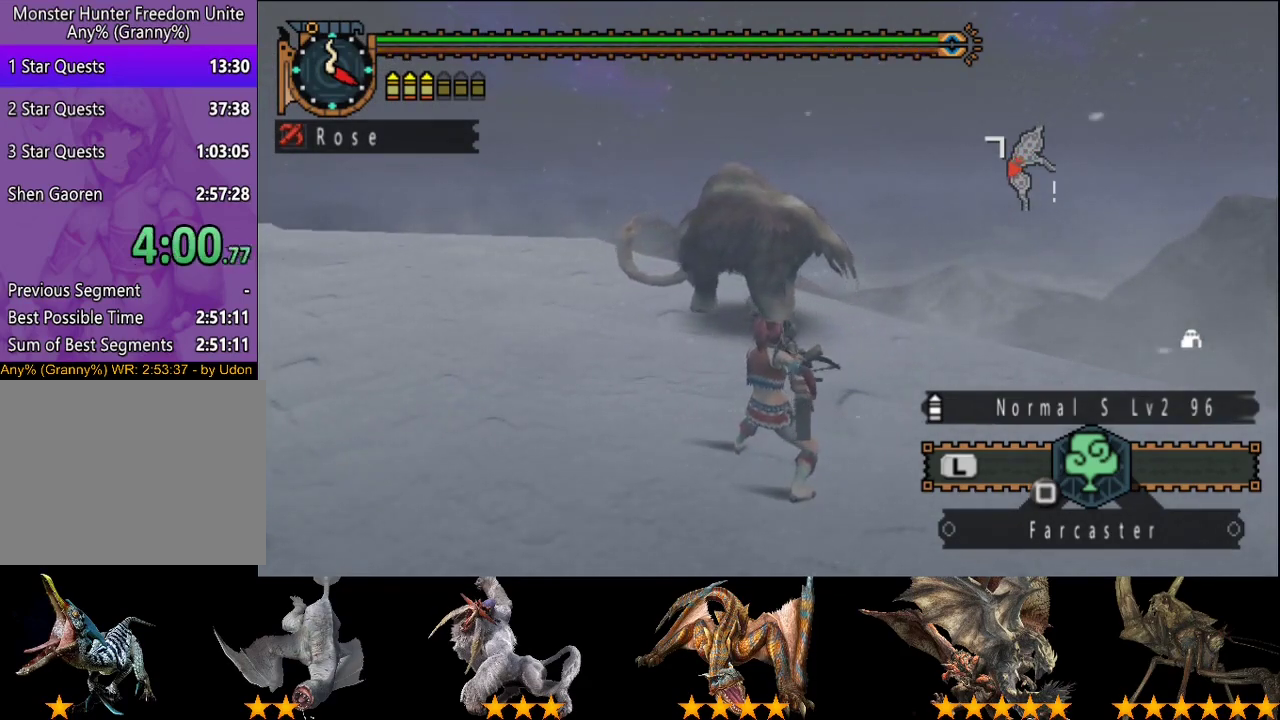
{"buttons": [], "left_stick": "center", "right_stick": "center", "events": [[67, "CIRCLE", "down"], [133, "CIRCLE", "up"], [300, "CIRCLE", "down"], [367, "CIRCLE", "up"], [433, "CIRCLE", "down"], [500, "CIRCLE", "up"]]}
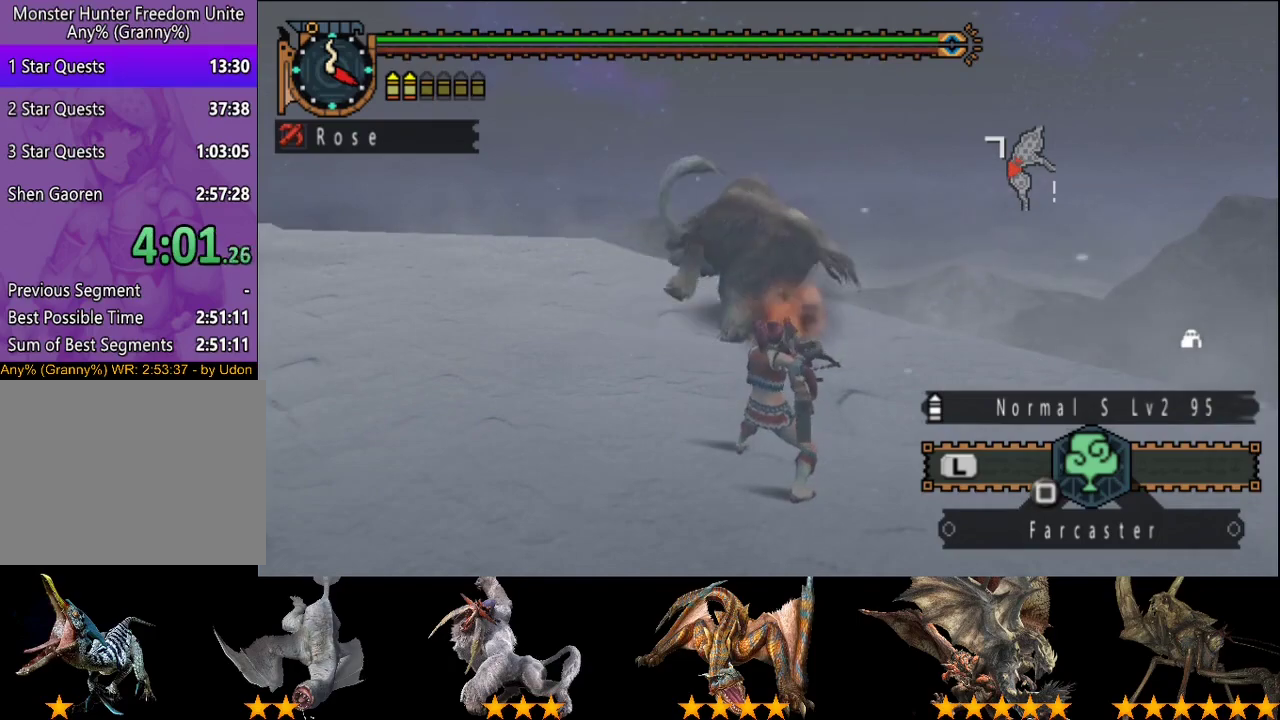
{"buttons": [], "left_stick": "center", "right_stick": "center", "events": [[100, "CIRCLE", "down"], [167, "CIRCLE", "up"], [417, "CIRCLE", "down"], [500, "CIRCLE", "up"]]}
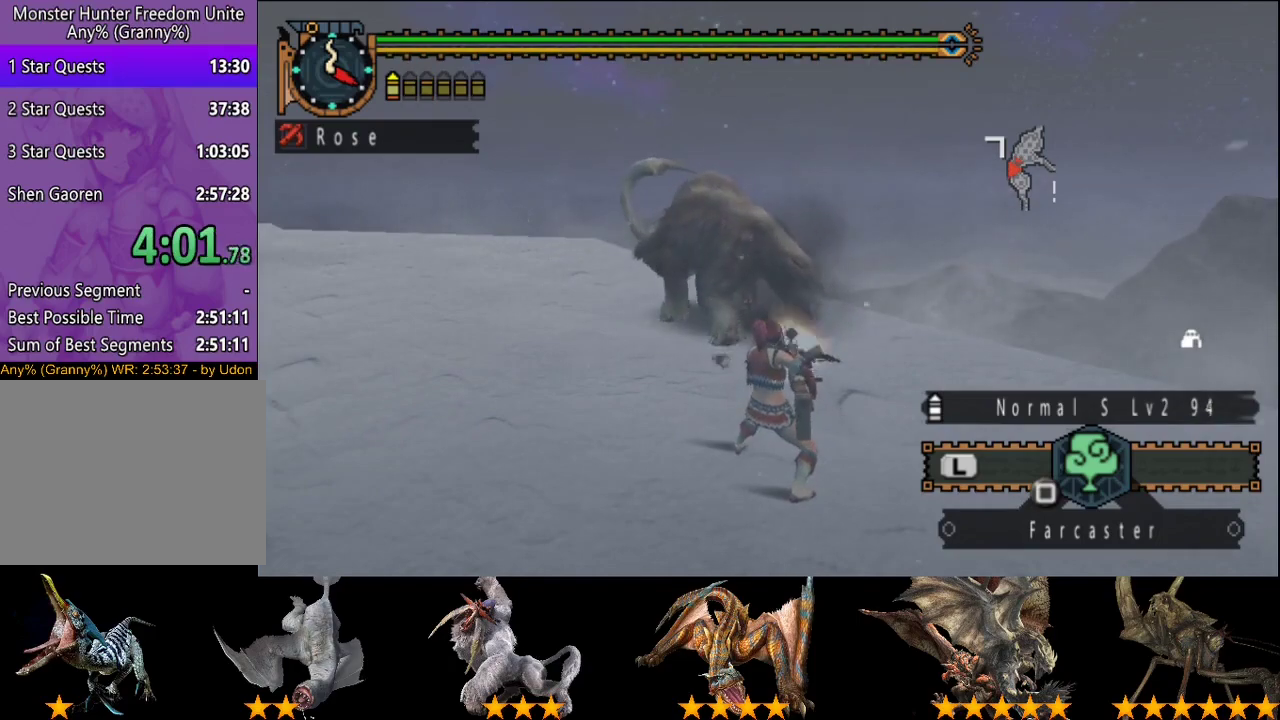
{"buttons": ["CIRCLE"], "left_stick": "center", "right_stick": "center"}
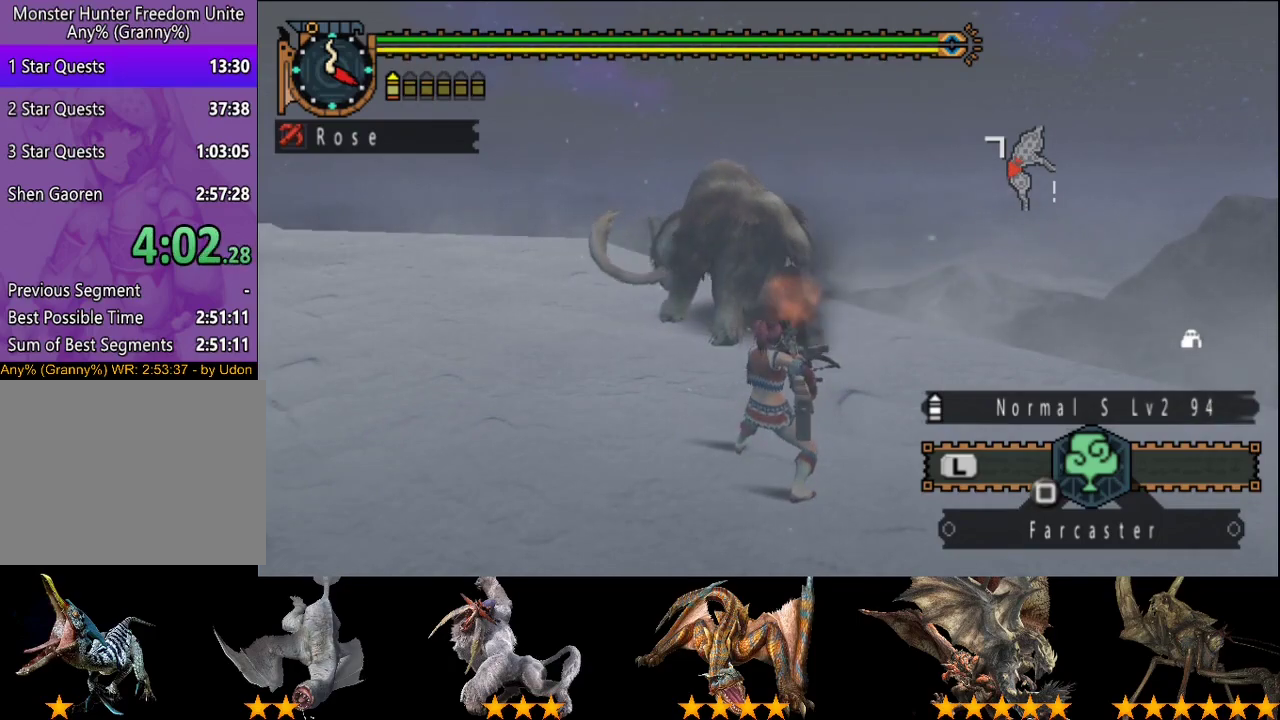
{"buttons": [], "left_stick": "center", "right_stick": "center"}
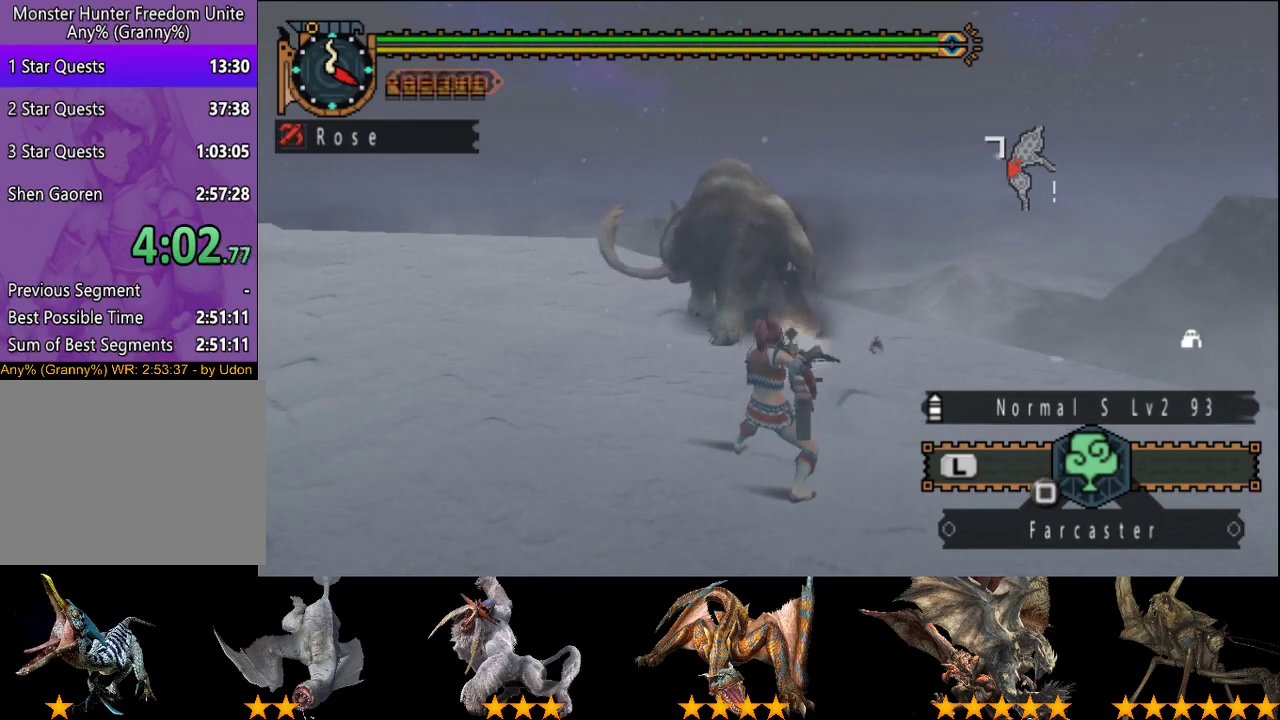
{"buttons": [], "left_stick": "up", "right_stick": "center", "events": [[117, "CIRCLE", "down"], [183, "CIRCLE", "up"], [383, "left_stick", "up"]]}